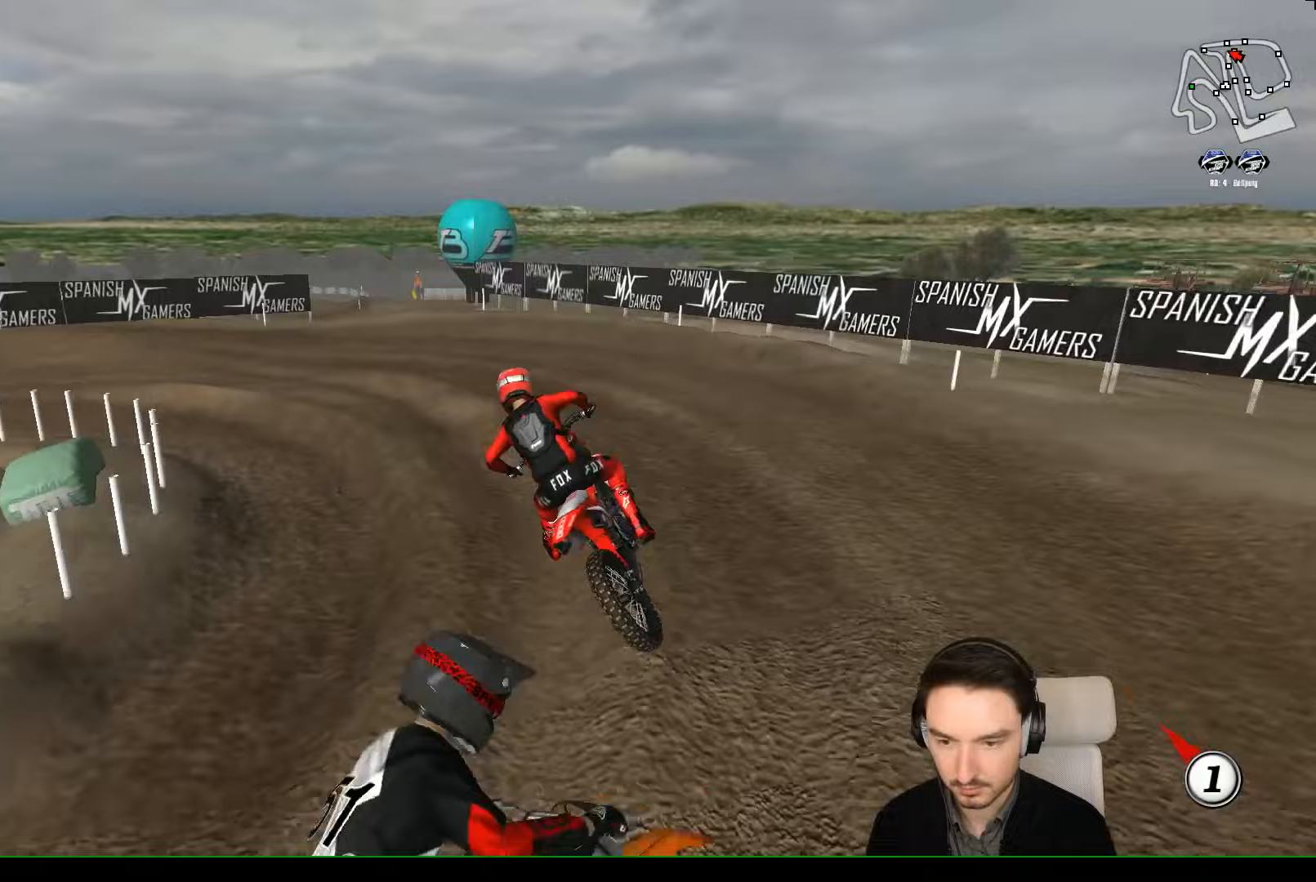
Gameplay with a controller (Xbox layout); each line is a JSON object with the inputs held at the frame after it. "events" lists button and stick changes between this image and that frame as [ms after this image, input, new state], when the widget could be followed in between. Not read: L1 L3 R3 right_stick.
{"buttons": [], "left_stick": "center", "events": [[33, "X", "up"], [133, "R2", "down"], [300, "R2", "up"], [400, "R2", "down"], [500, "R2", "up"]]}
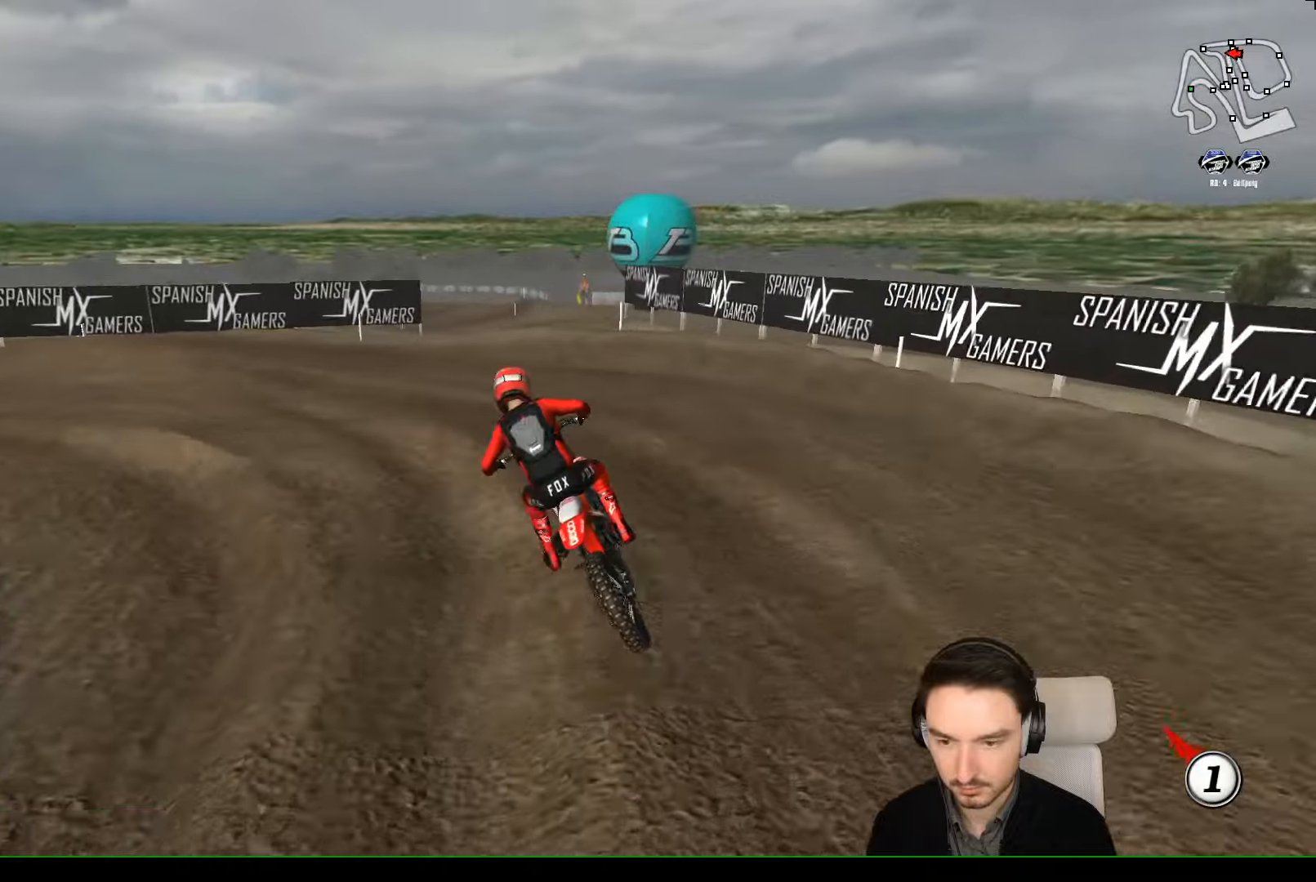
{"buttons": [], "left_stick": "down-left", "events": [[133, "left_stick", "left"], [300, "left_stick", "down-left"]]}
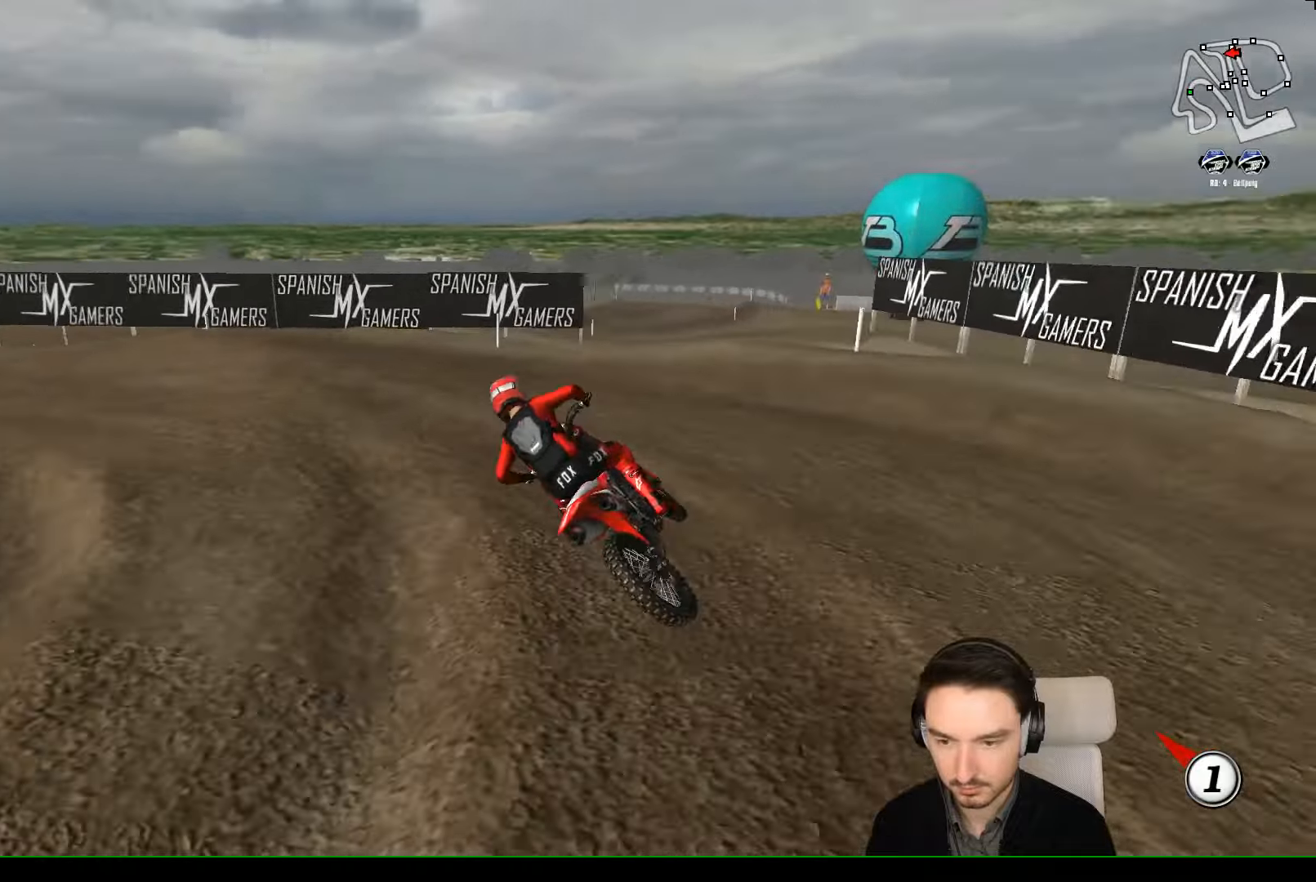
{"buttons": ["R2"], "left_stick": "center", "events": [[33, "left_stick", "center"], [200, "left_stick", "right"], [233, "R2", "down"], [333, "R2", "up"], [467, "R2", "down"], [467, "left_stick", "center"]]}
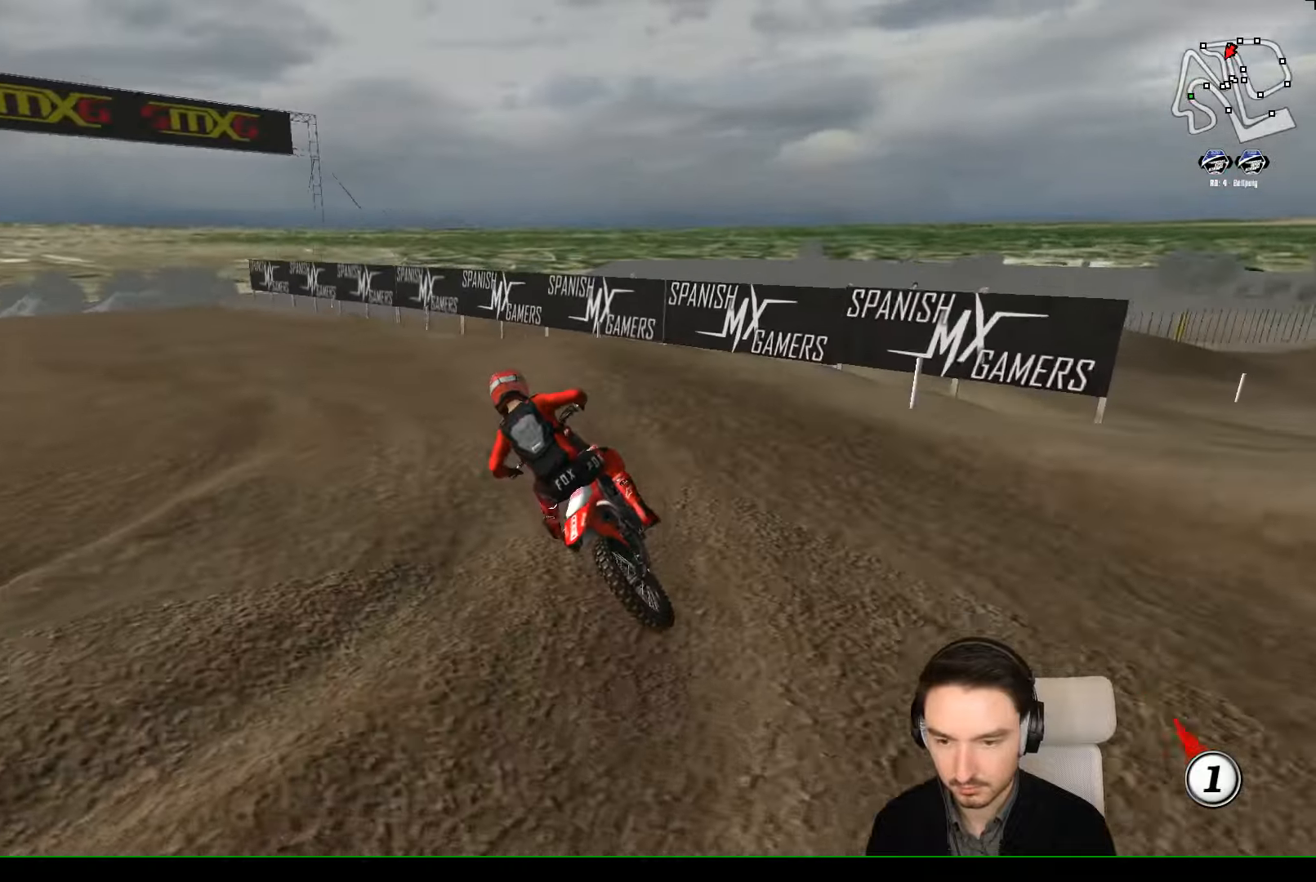
{"buttons": ["R2"], "left_stick": "right", "events": [[367, "left_stick", "left"], [500, "left_stick", "right"]]}
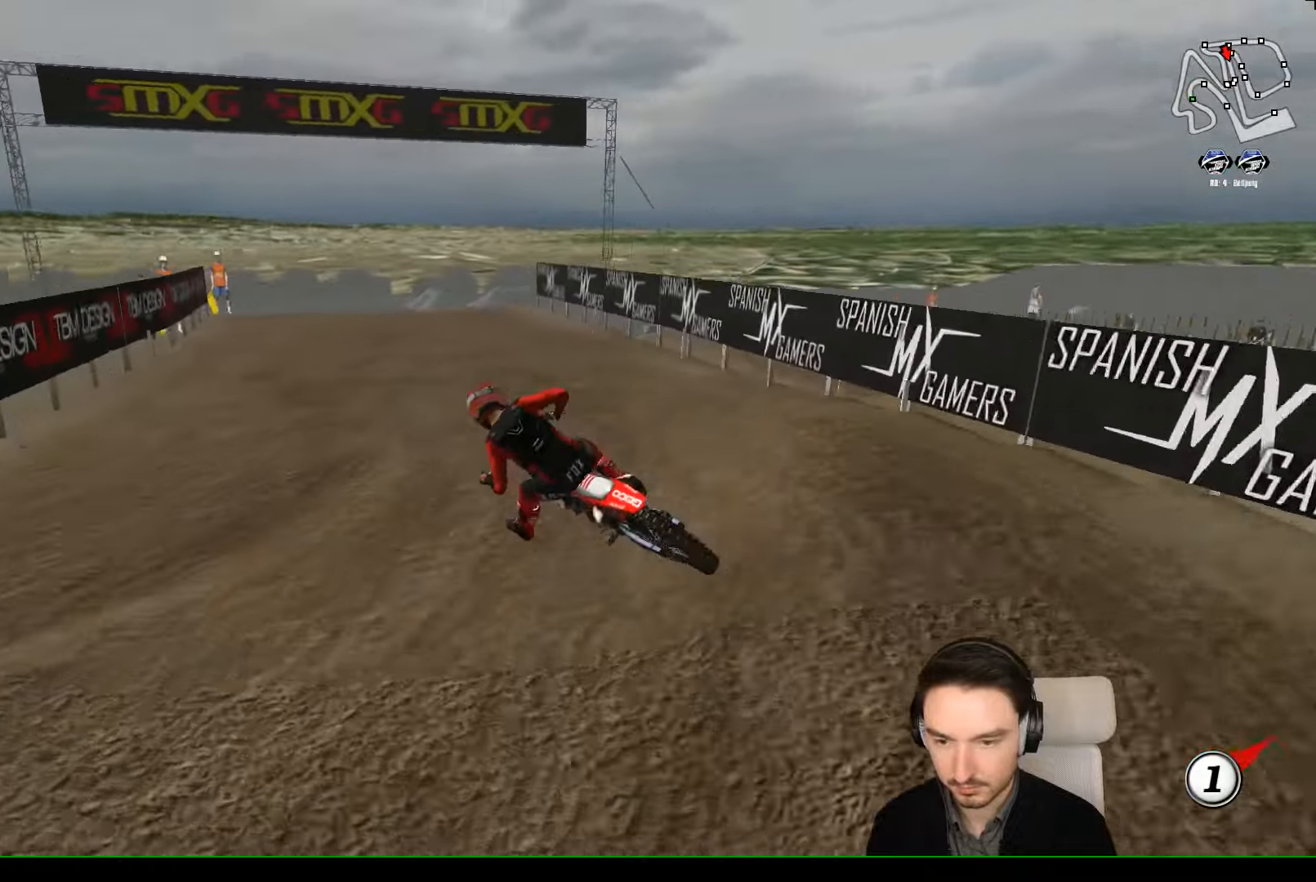
{"buttons": ["R2"], "left_stick": "right", "events": []}
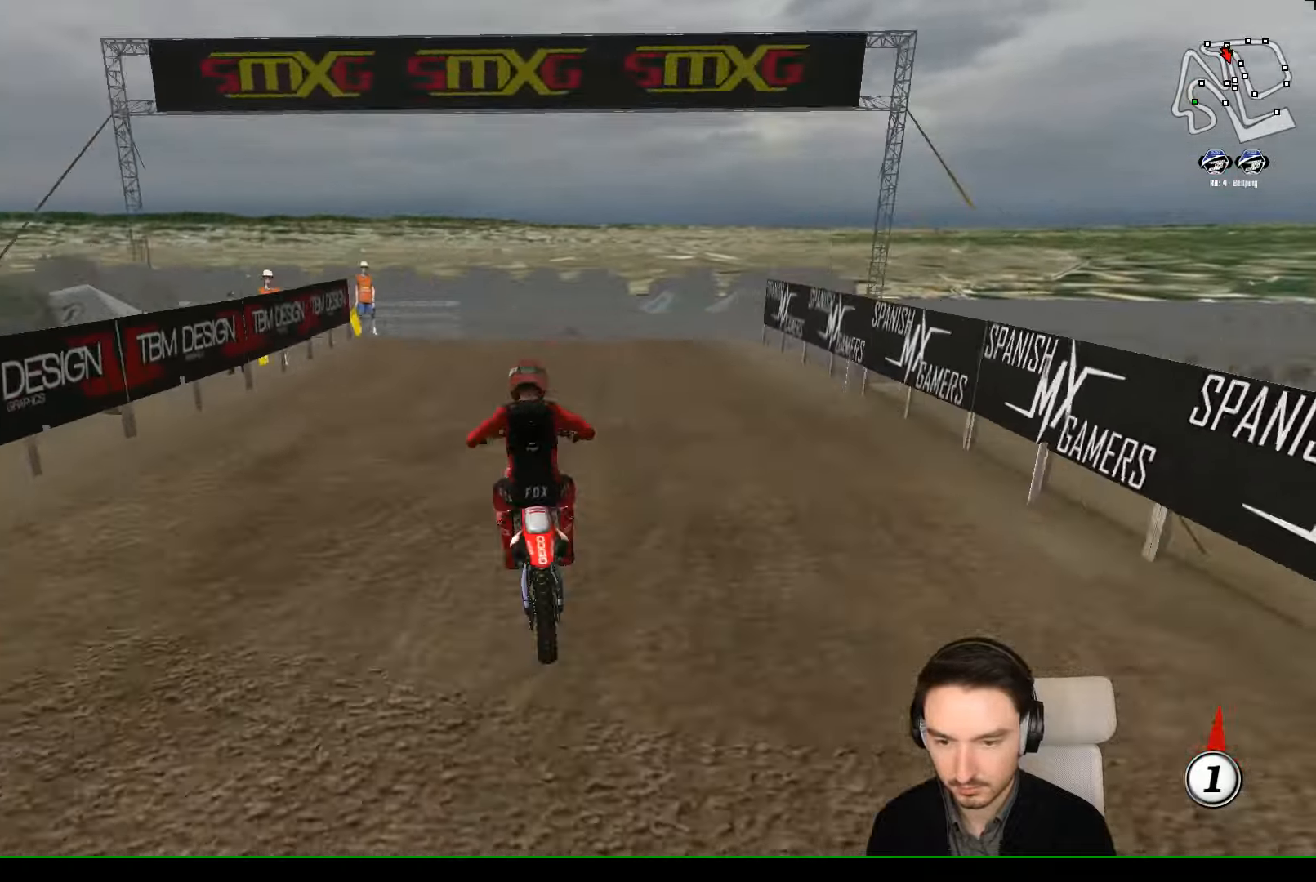
{"buttons": ["R2"], "left_stick": "center", "events": [[200, "left_stick", "center"], [400, "B", "down"], [467, "B", "up"]]}
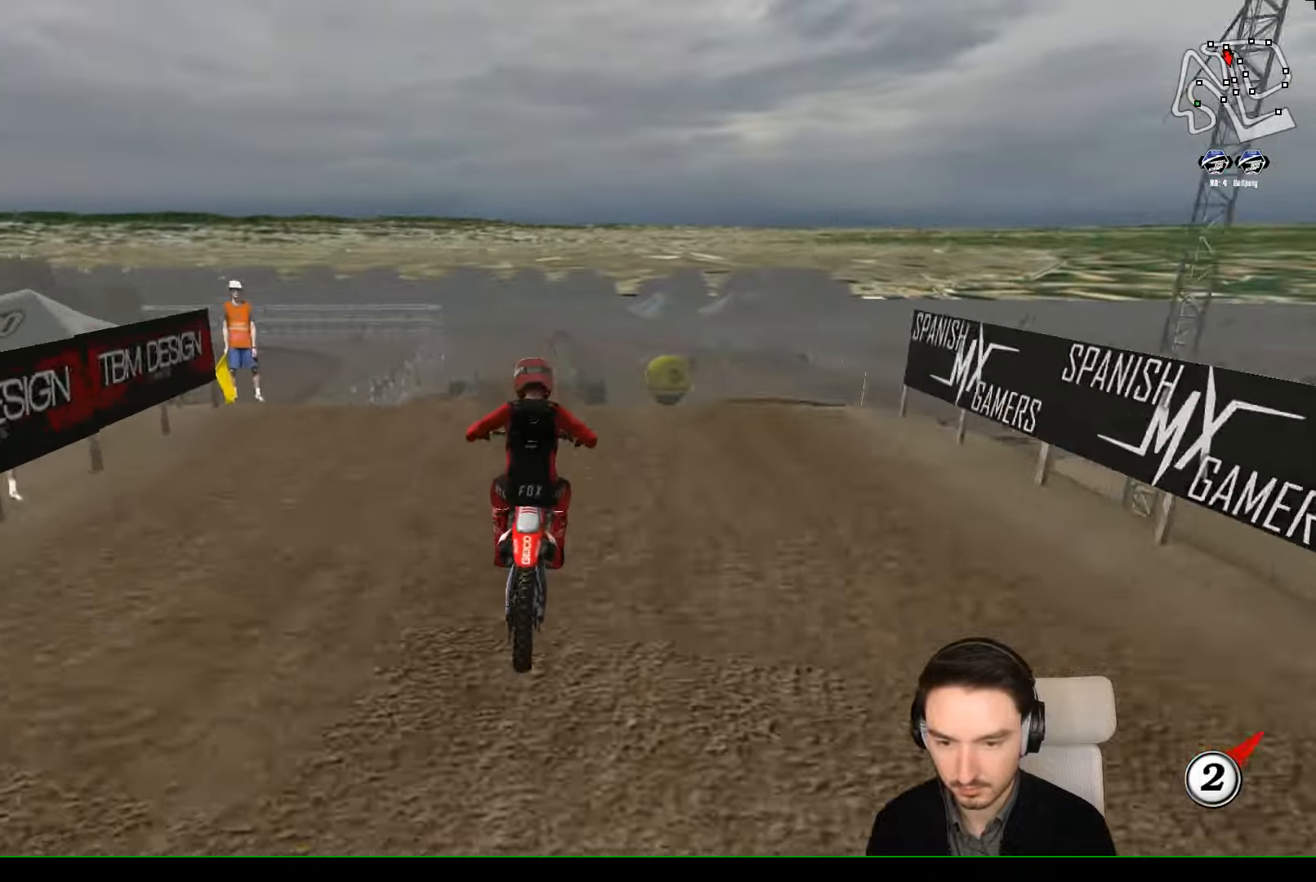
{"buttons": ["R2"], "left_stick": "center", "events": []}
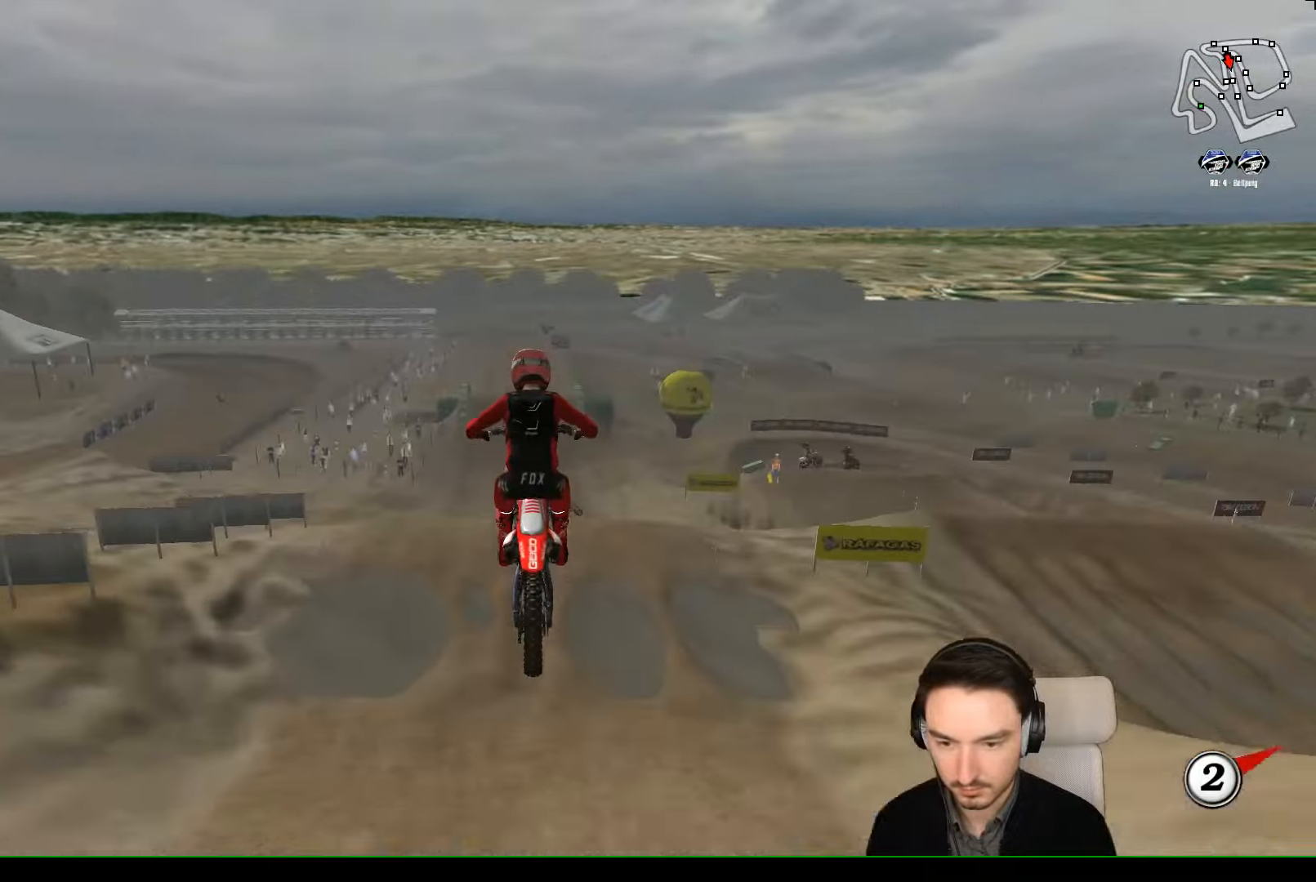
{"buttons": ["A"], "left_stick": "center", "events": [[100, "R2", "up"], [300, "A", "down"]]}
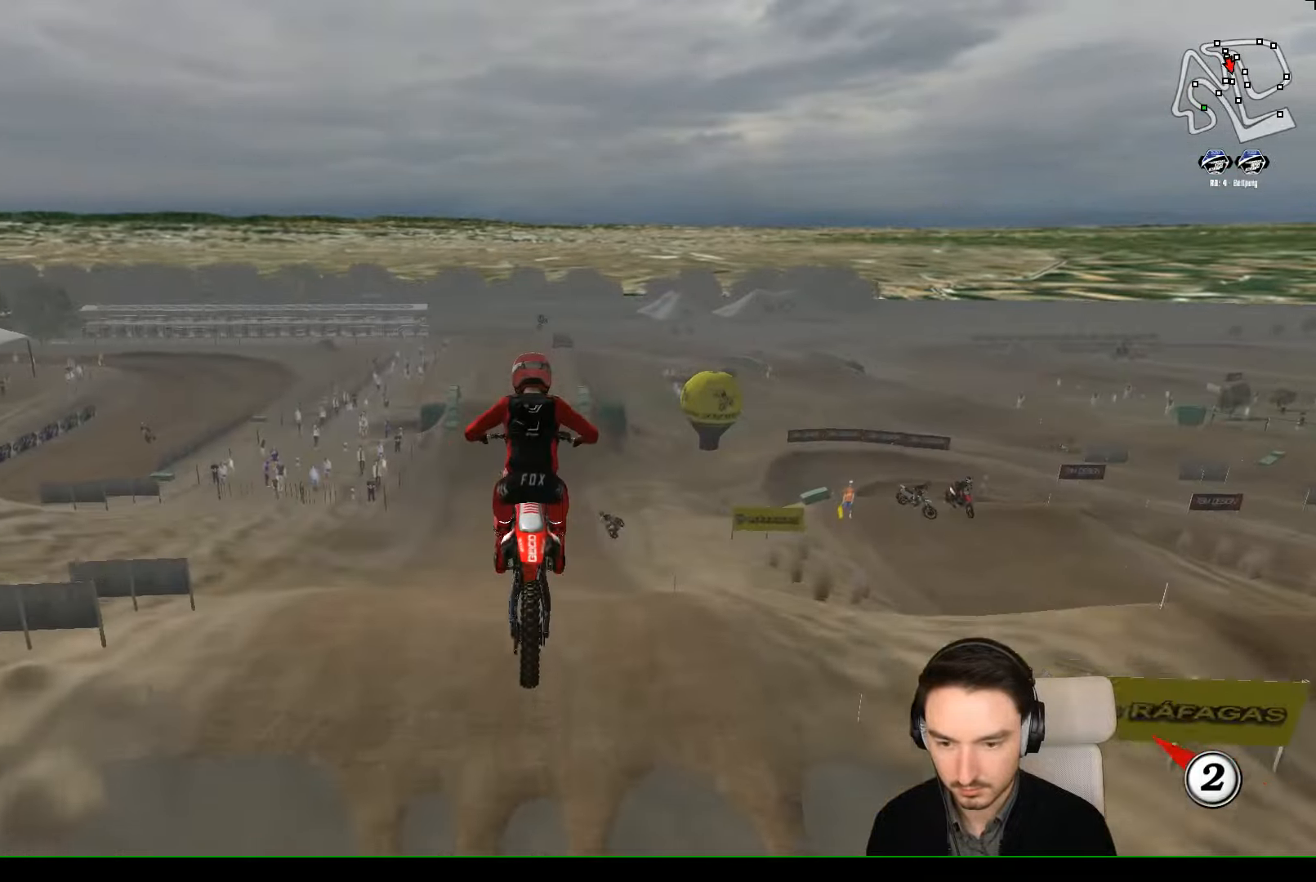
{"buttons": [], "left_stick": "down-left", "events": [[100, "A", "up"], [167, "left_stick", "down"], [367, "B", "down"], [367, "left_stick", "center"], [467, "B", "up"], [467, "left_stick", "down-left"]]}
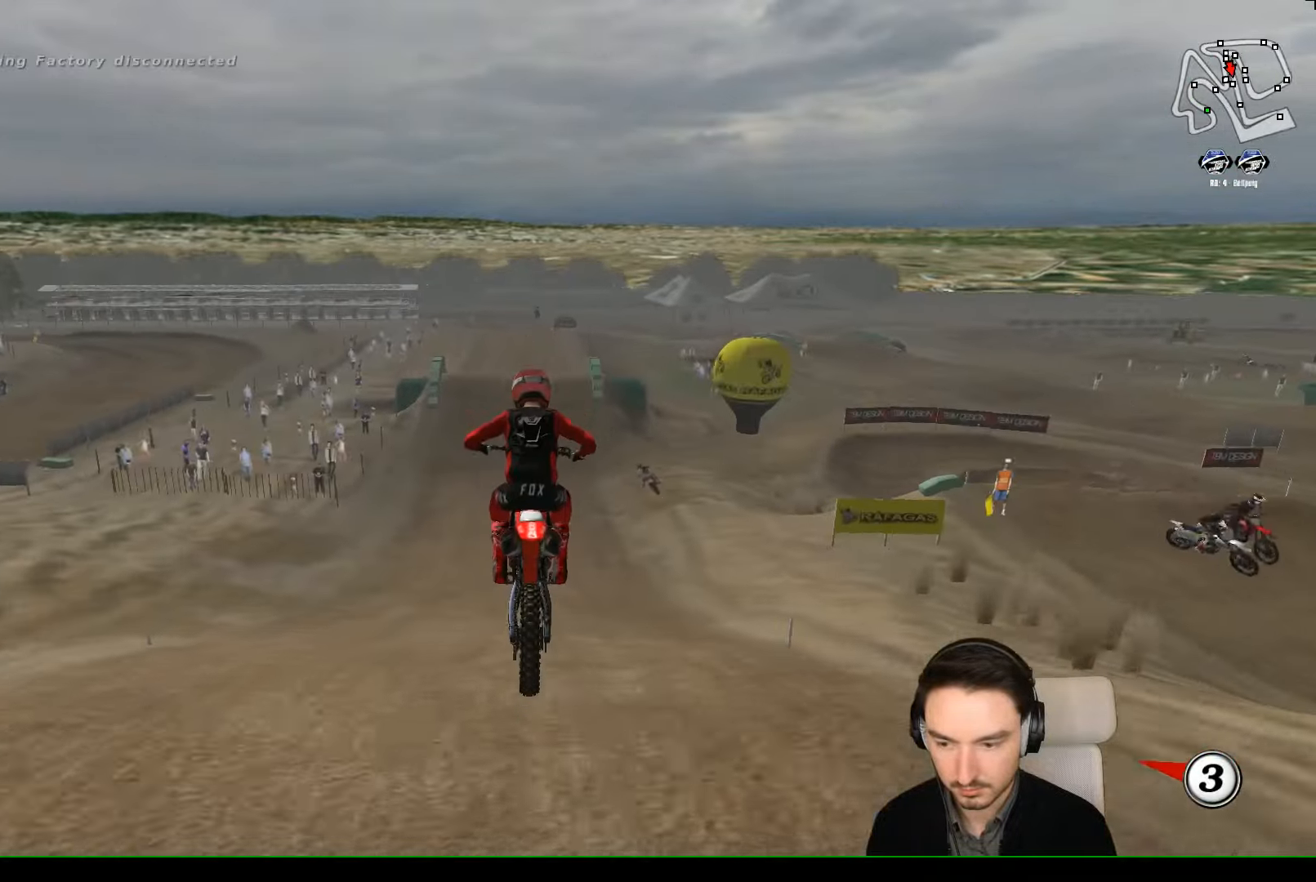
{"buttons": ["R2"], "left_stick": "center", "events": [[67, "R2", "down"], [100, "left_stick", "center"]]}